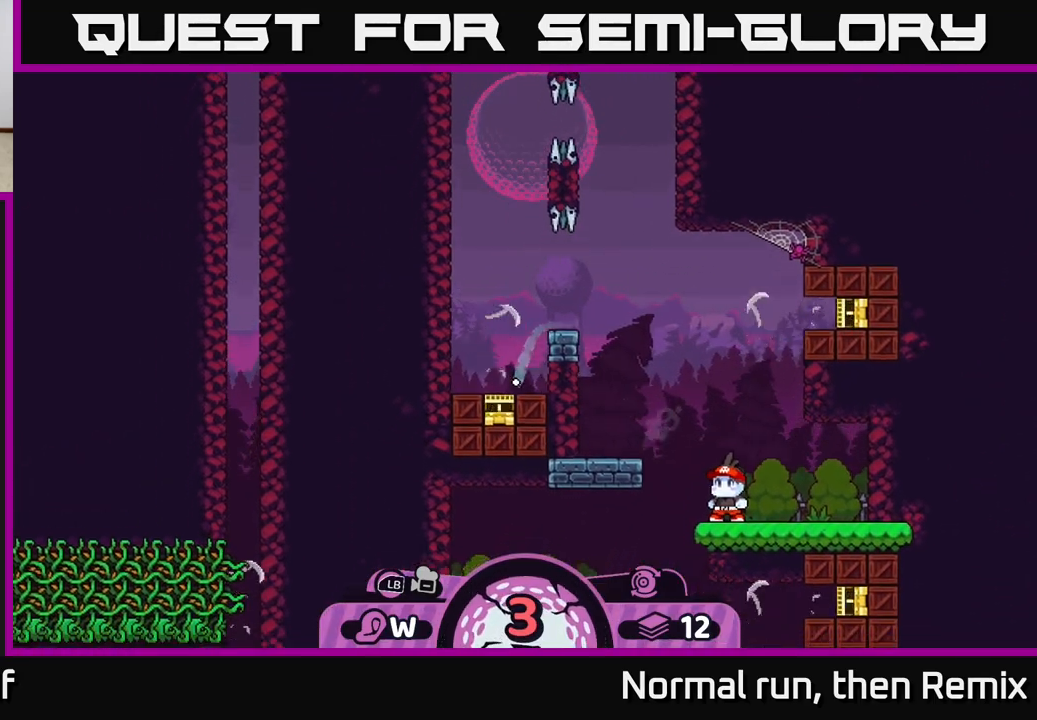
Gameplay with a controller (Xbox layout); each line is a JSON object with the inputs held at the frame after it. "events" lists button and stick changes between this image and that frame as [ms after this image, input, new state], when the widget could be followed in between.
{"buttons": [], "left_stick": "center", "right_stick": "center", "events": [[133, "left_stick", "center"]]}
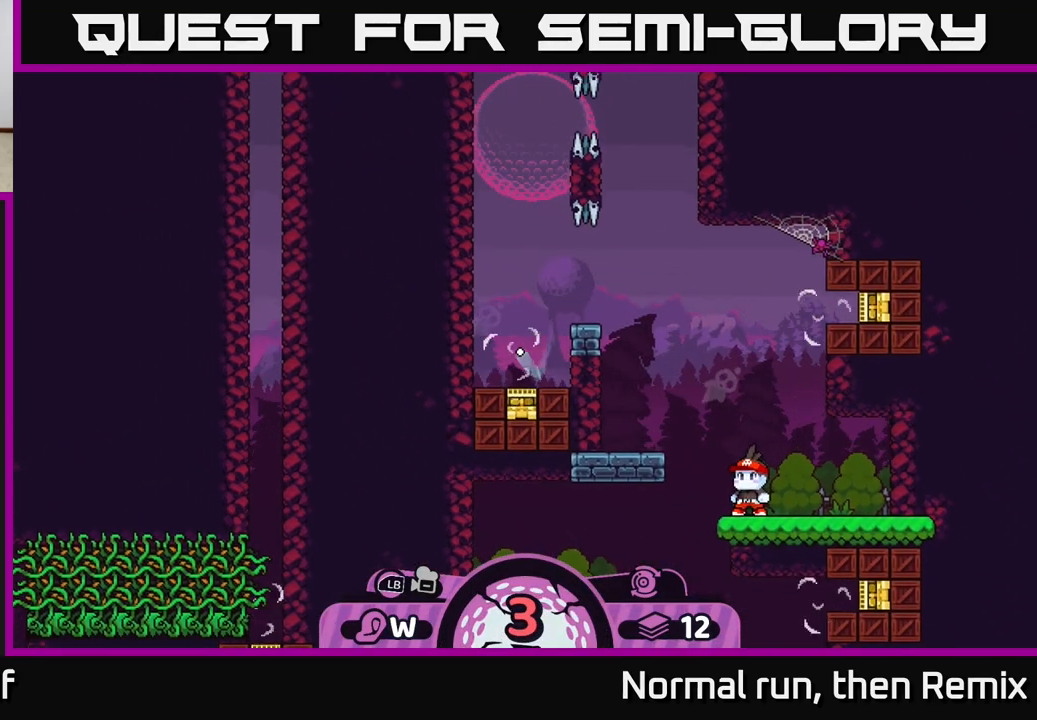
{"buttons": [], "left_stick": "center", "right_stick": "center", "events": []}
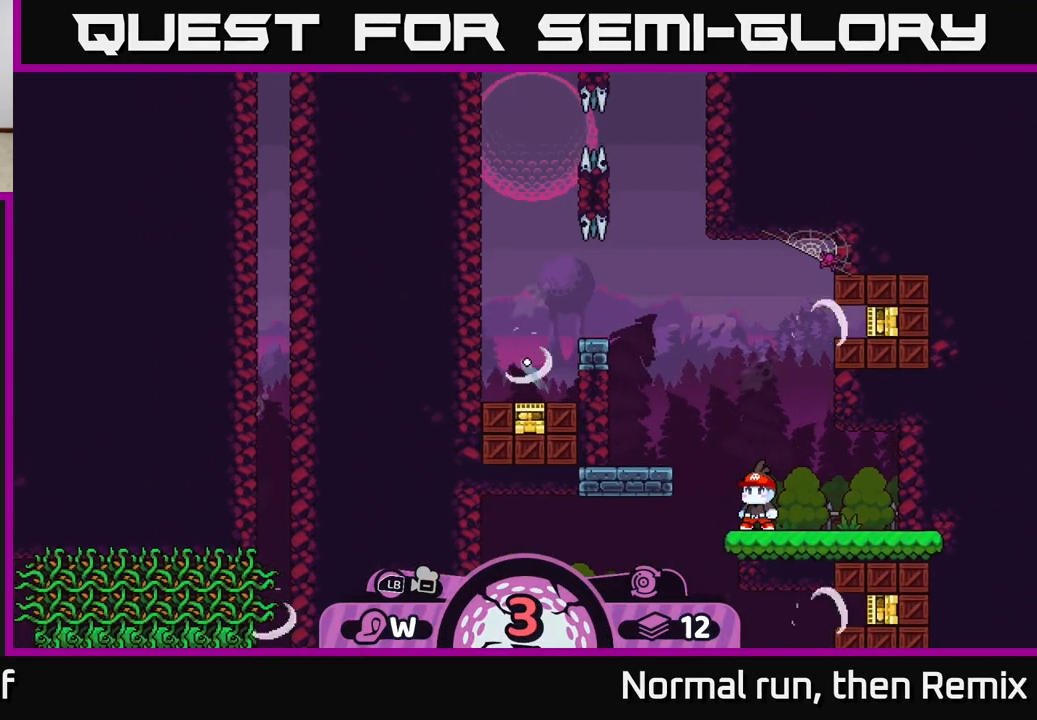
{"buttons": [], "left_stick": "center", "right_stick": "center", "events": []}
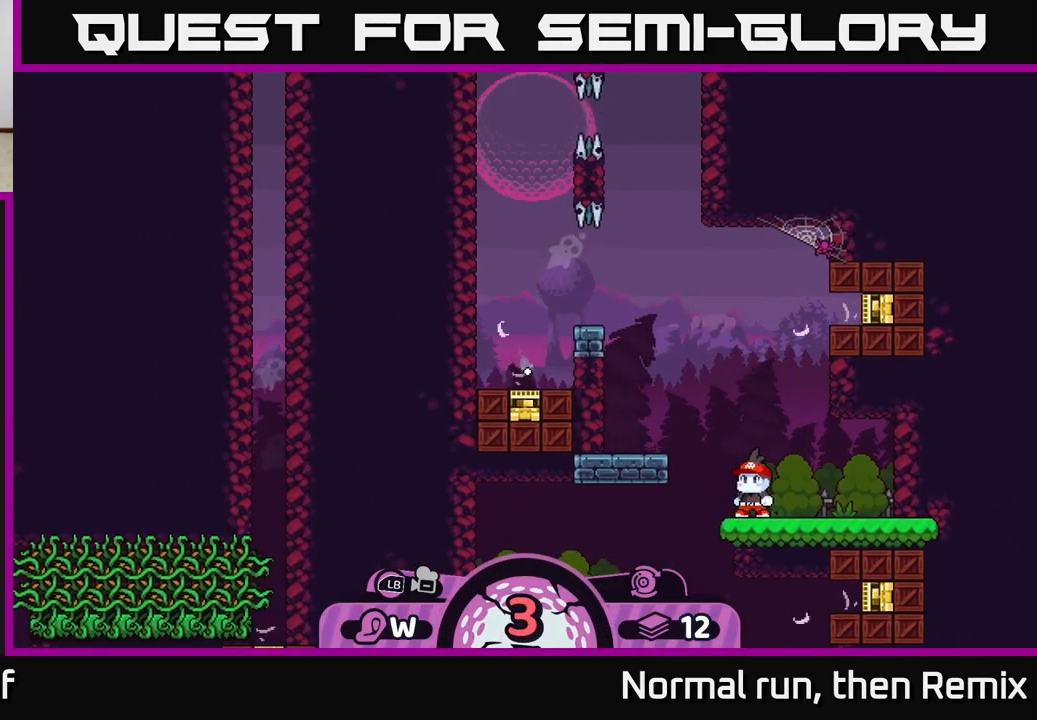
{"buttons": [], "left_stick": "center", "right_stick": "center", "events": []}
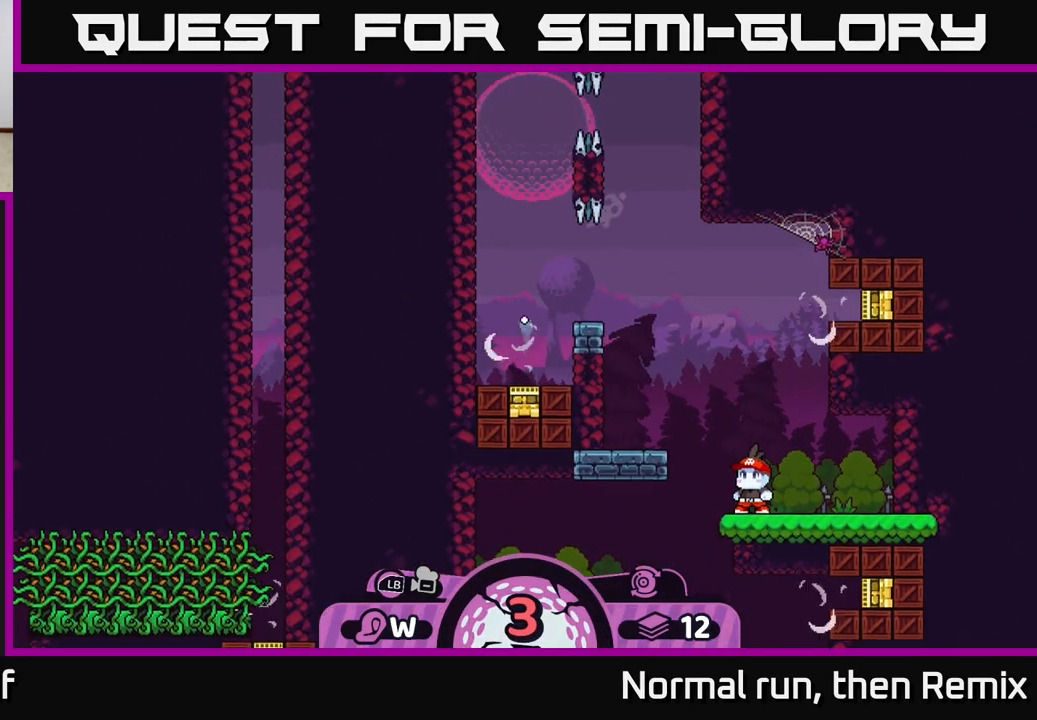
{"buttons": [], "left_stick": "center", "right_stick": "center", "events": []}
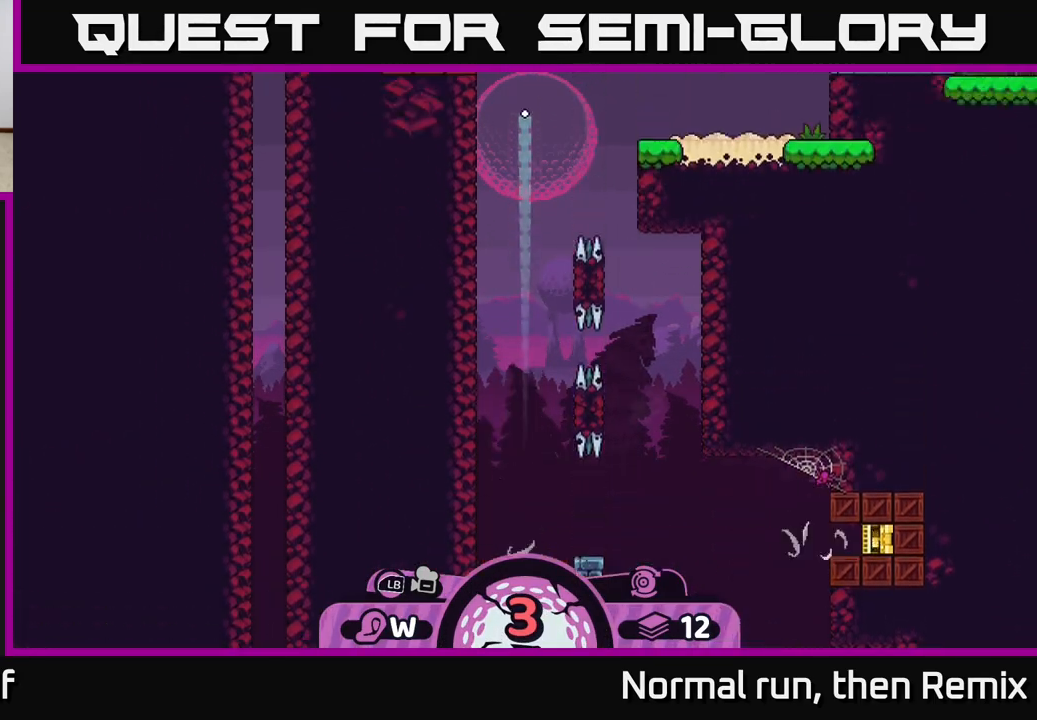
{"buttons": [], "left_stick": "center", "right_stick": "center", "events": []}
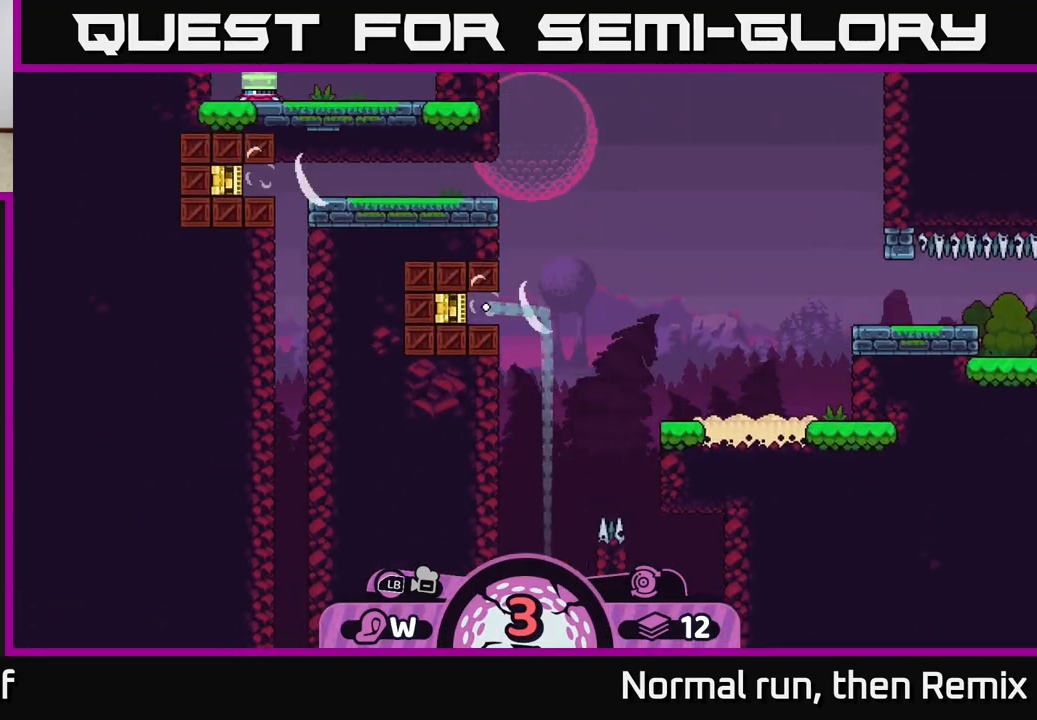
{"buttons": [], "left_stick": "center", "right_stick": "center", "events": []}
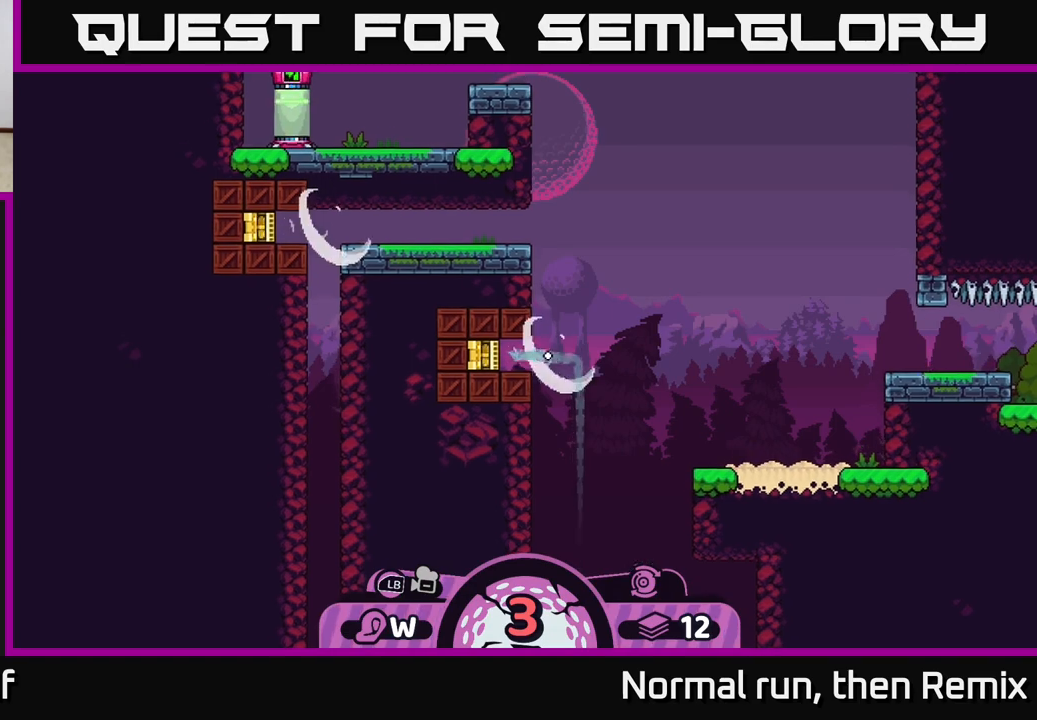
{"buttons": [], "left_stick": "center", "right_stick": "center", "events": []}
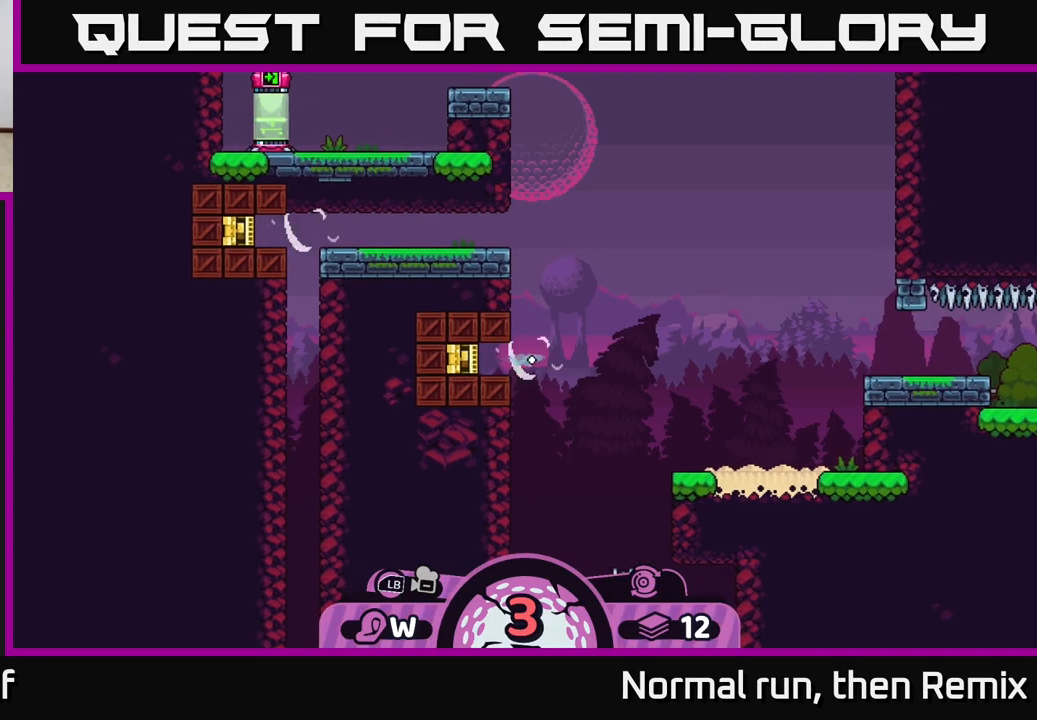
{"buttons": [], "left_stick": "center", "right_stick": "center", "events": []}
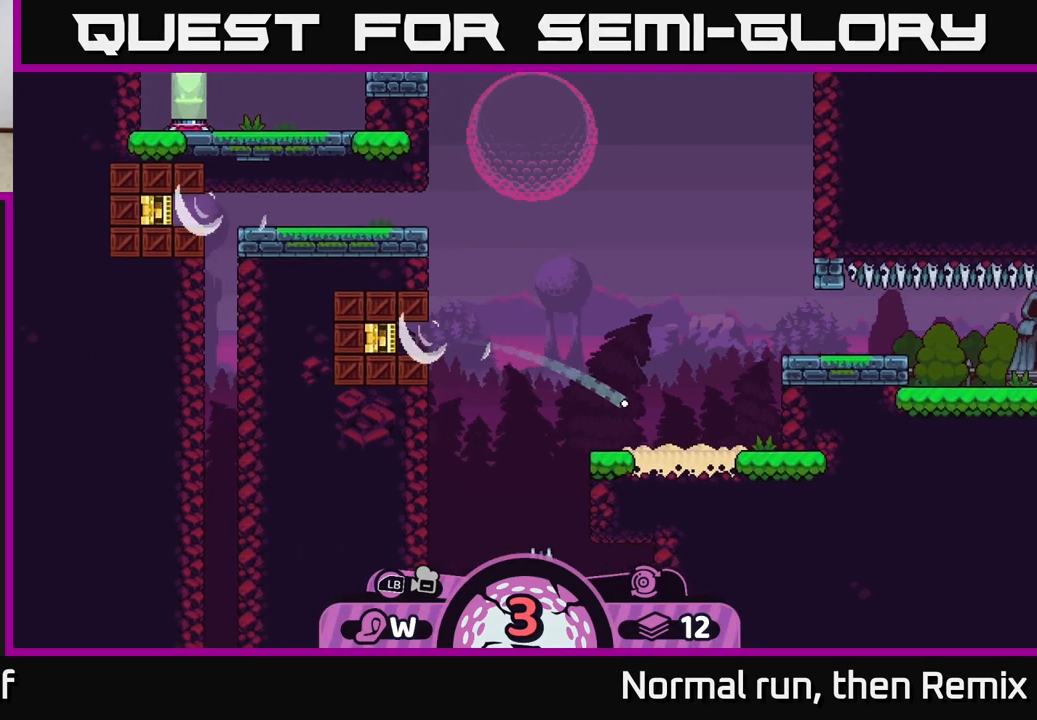
{"buttons": ["A"], "left_stick": "left", "right_stick": "center", "events": [[317, "left_stick", "left"], [417, "A", "down"]]}
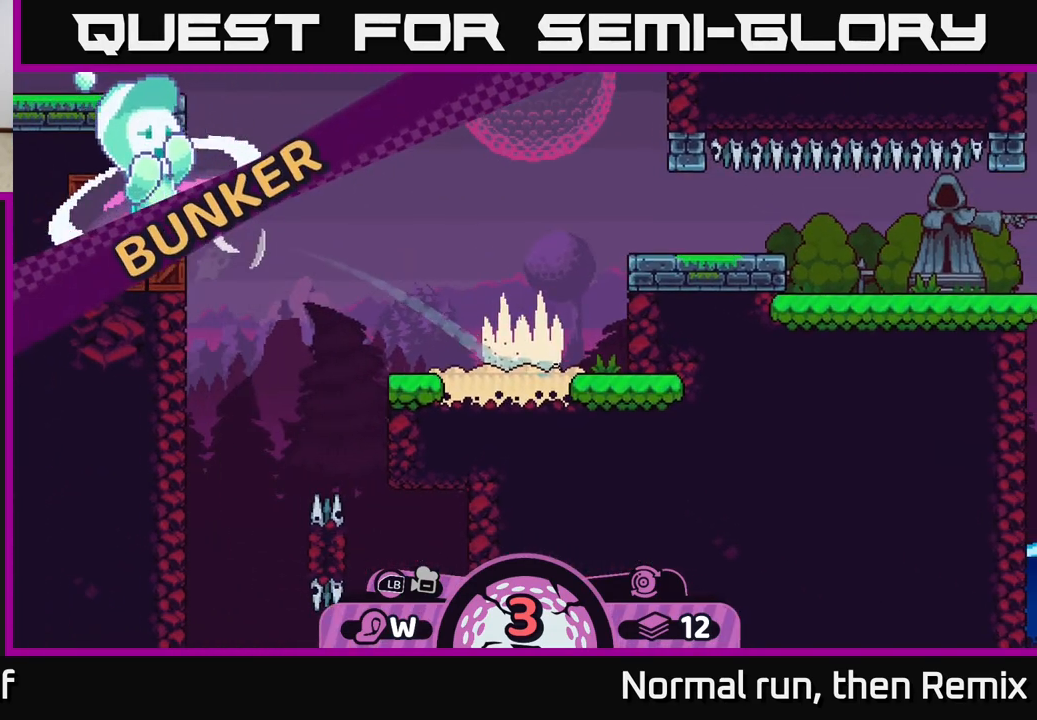
{"buttons": [], "left_stick": "left", "right_stick": "center", "events": [[17, "A", "up"], [100, "A", "down"], [183, "A", "up"], [250, "A", "down"], [333, "A", "up"], [433, "A", "down"], [500, "A", "up"]]}
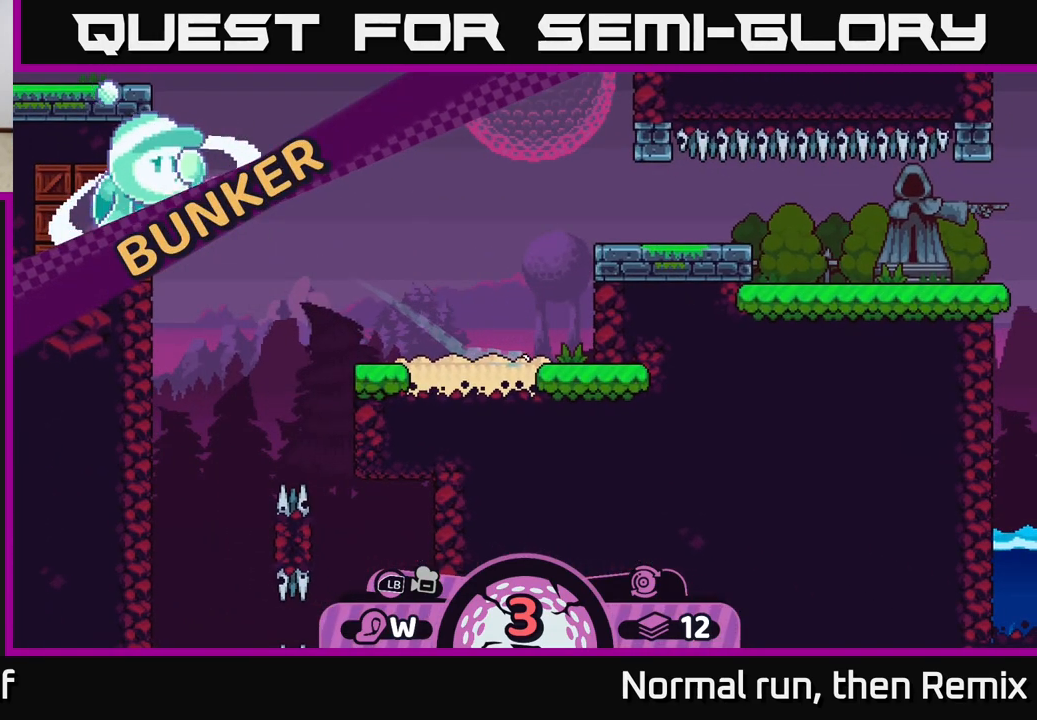
{"buttons": [], "left_stick": "left", "right_stick": "center", "events": [[100, "A", "down"], [183, "A", "up"], [283, "A", "down"], [367, "A", "up"]]}
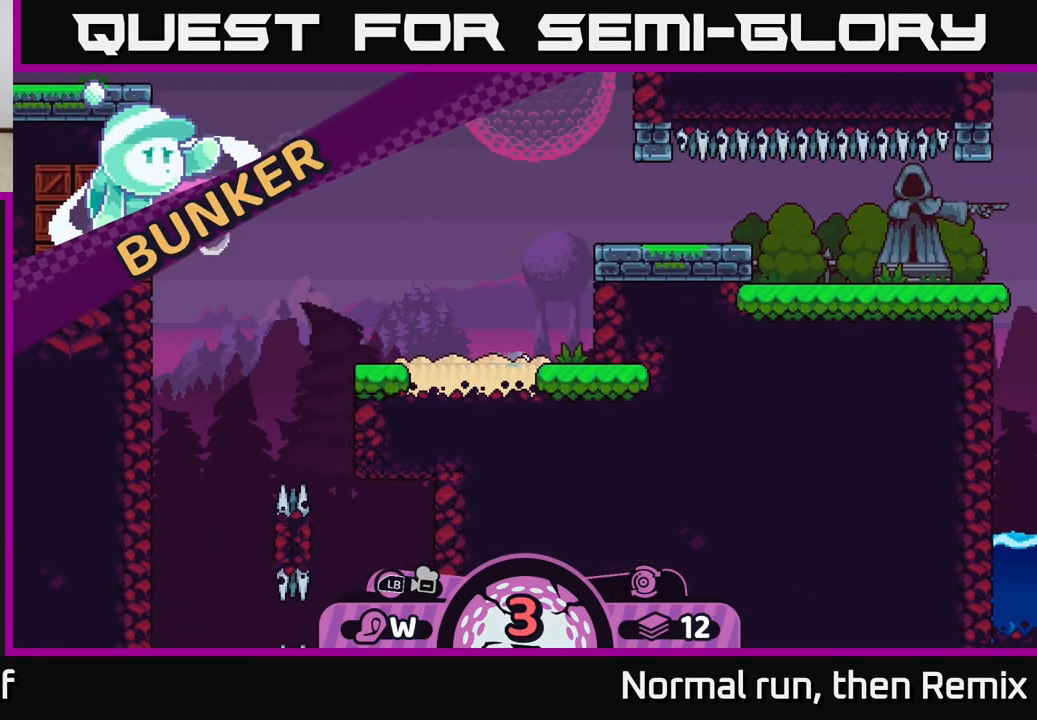
{"buttons": [], "left_stick": "center", "right_stick": "center", "events": [[217, "left_stick", "center"]]}
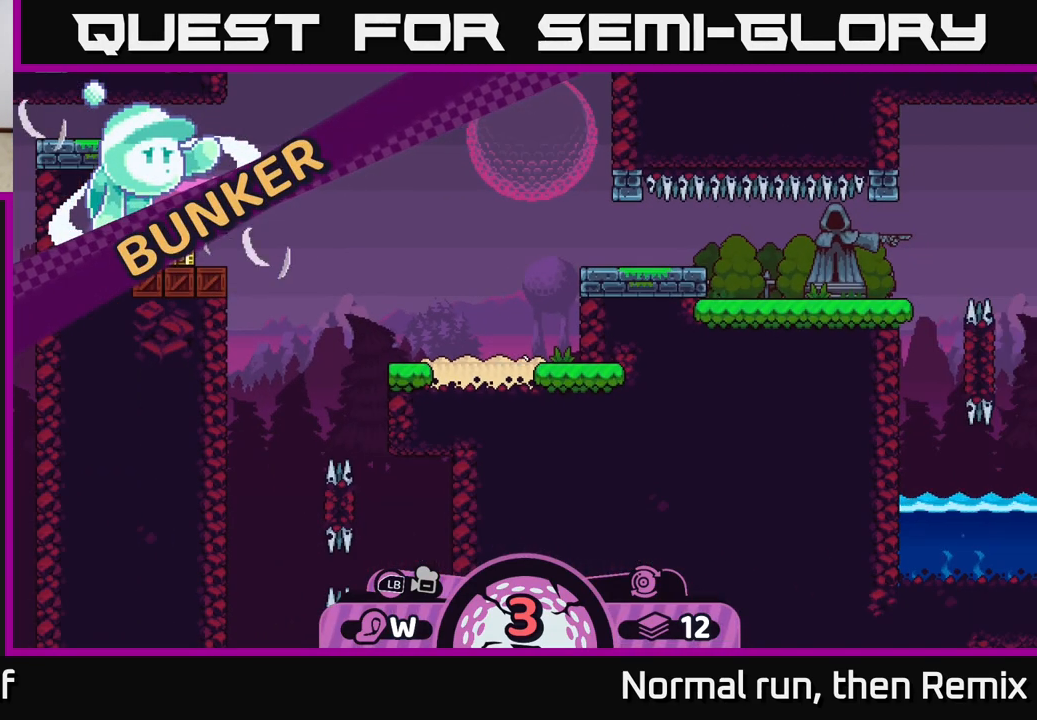
{"buttons": [], "left_stick": "center", "right_stick": "center", "events": [[117, "right_stick", "up"], [317, "right_stick", "center"]]}
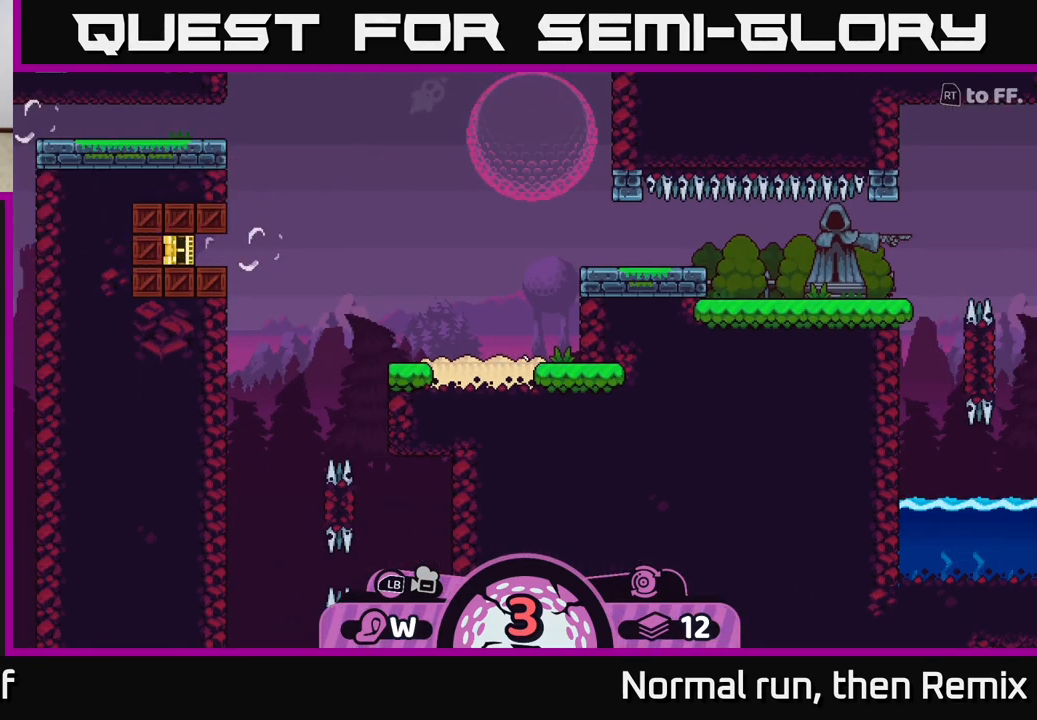
{"buttons": [], "left_stick": "center", "right_stick": "up-right", "events": [[33, "left_stick", "left"], [167, "right_stick", "up"], [233, "right_stick", "up-right"], [283, "left_stick", "center"]]}
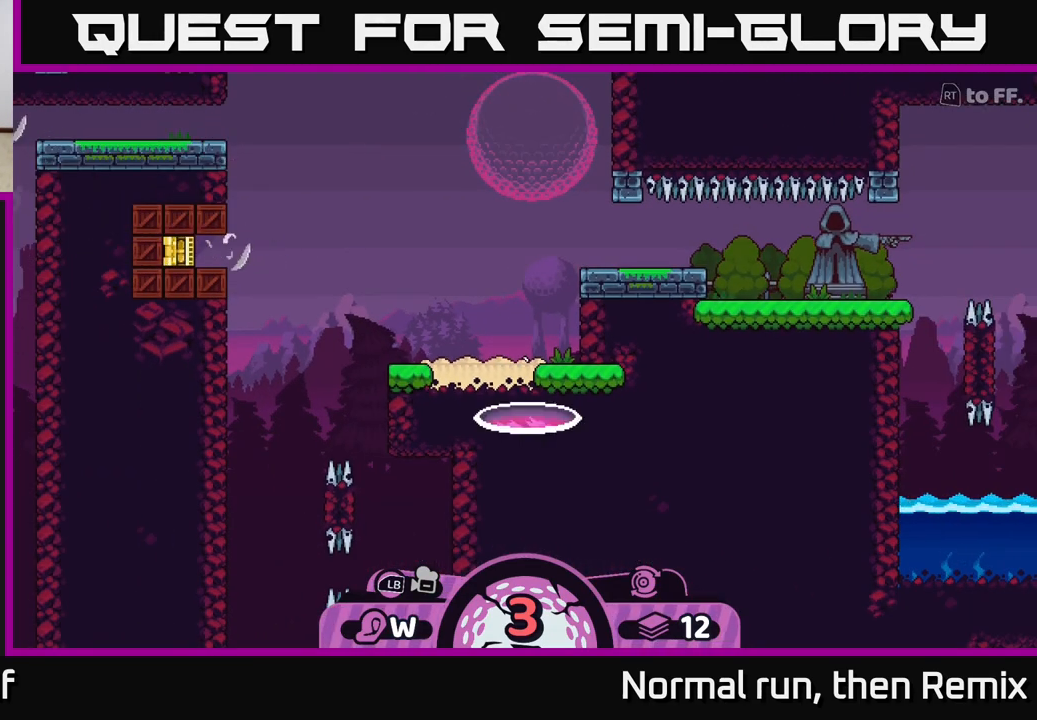
{"buttons": [], "left_stick": "center", "right_stick": "center", "events": [[233, "right_stick", "center"]]}
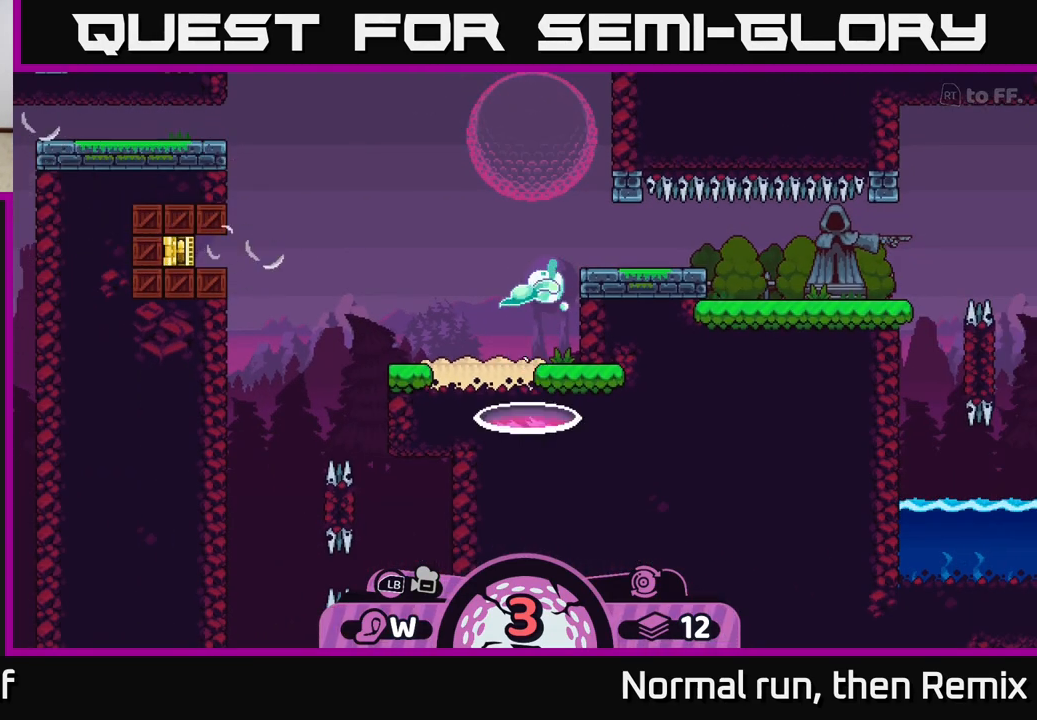
{"buttons": [], "left_stick": "center", "right_stick": "center", "events": [[67, "right_stick", "up-left"], [267, "right_stick", "center"]]}
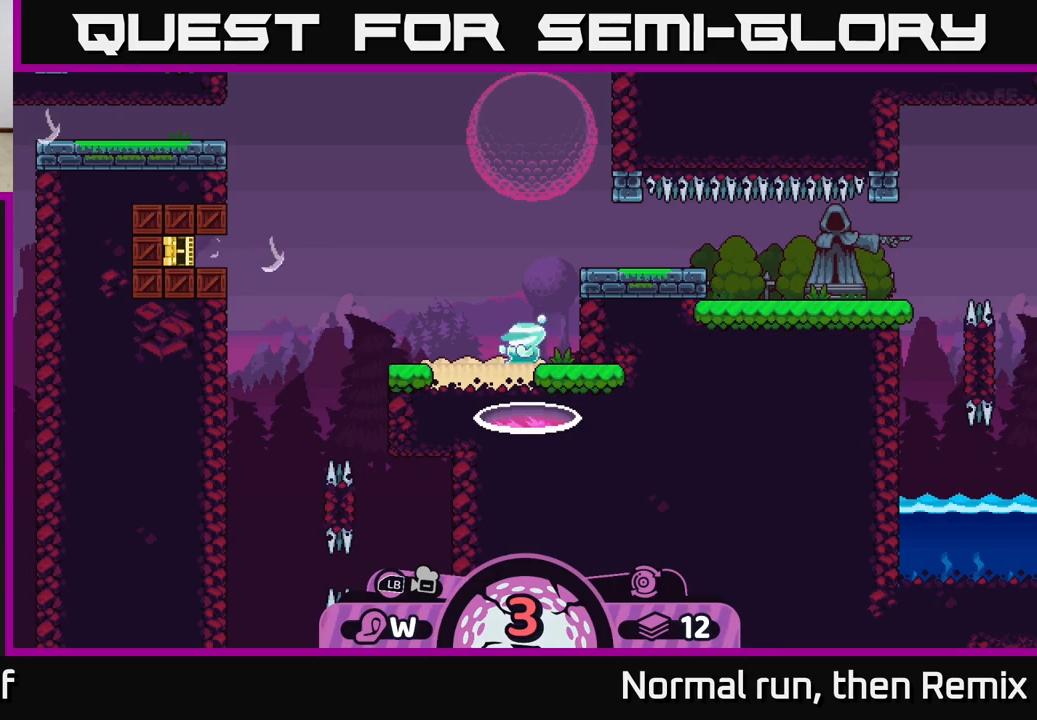
{"buttons": [], "left_stick": "left", "right_stick": "up-right", "events": [[50, "right_stick", "up-right"], [300, "left_stick", "left"]]}
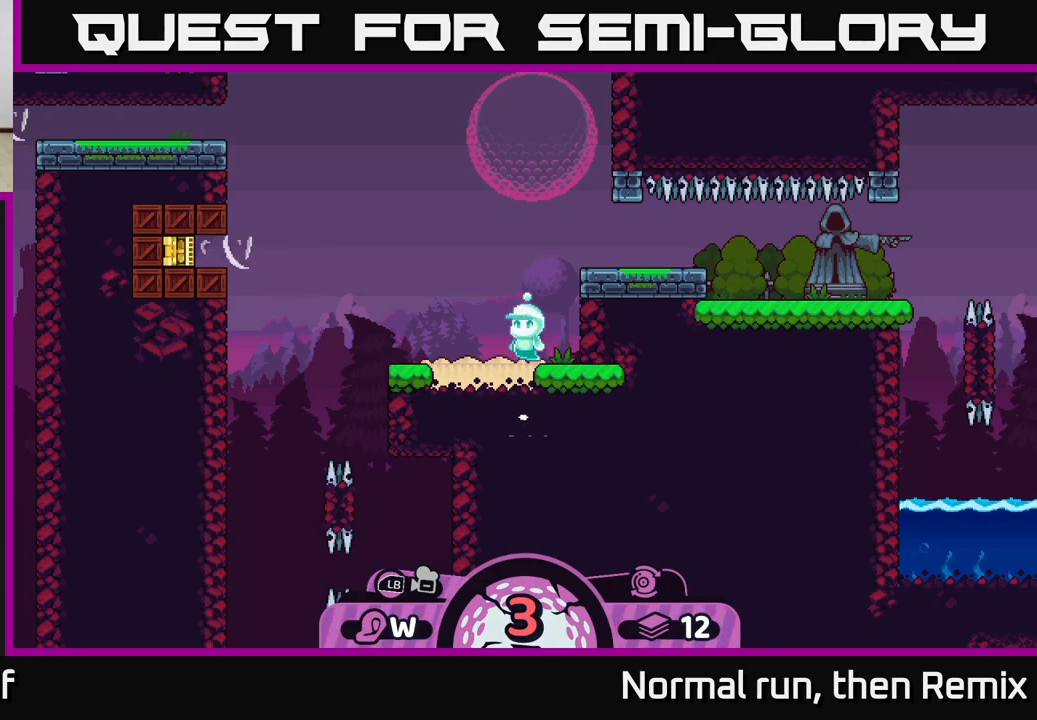
{"buttons": [], "left_stick": "center", "right_stick": "center", "events": [[17, "right_stick", "center"], [83, "left_stick", "center"]]}
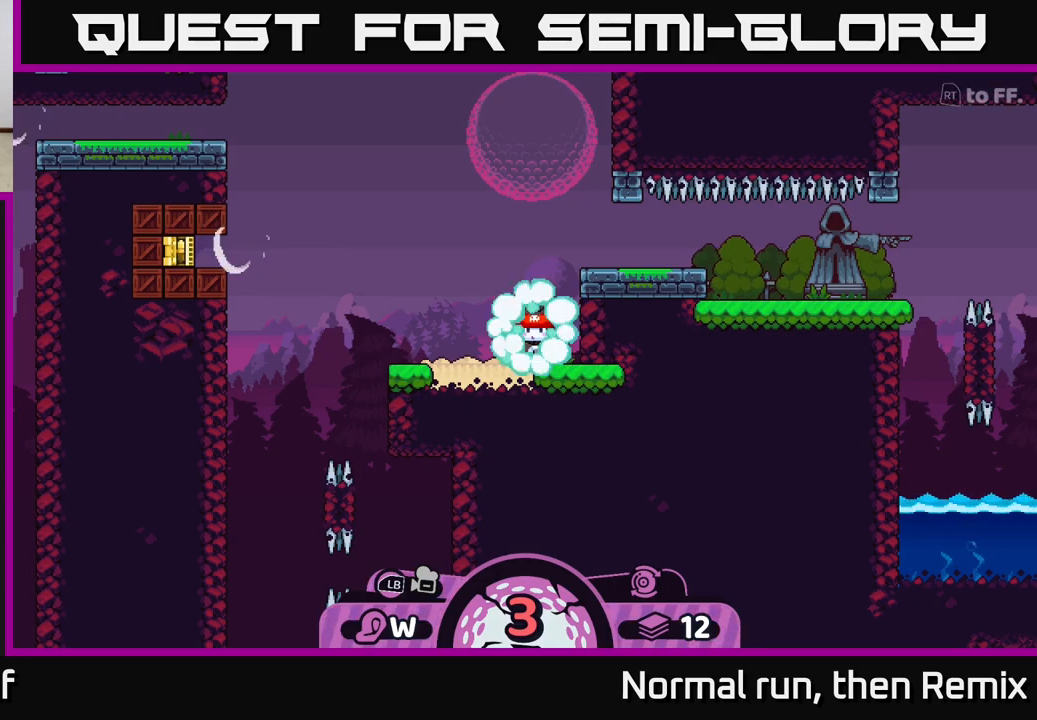
{"buttons": [], "left_stick": "center", "right_stick": "center", "events": [[167, "left_stick", "left"], [400, "left_stick", "center"]]}
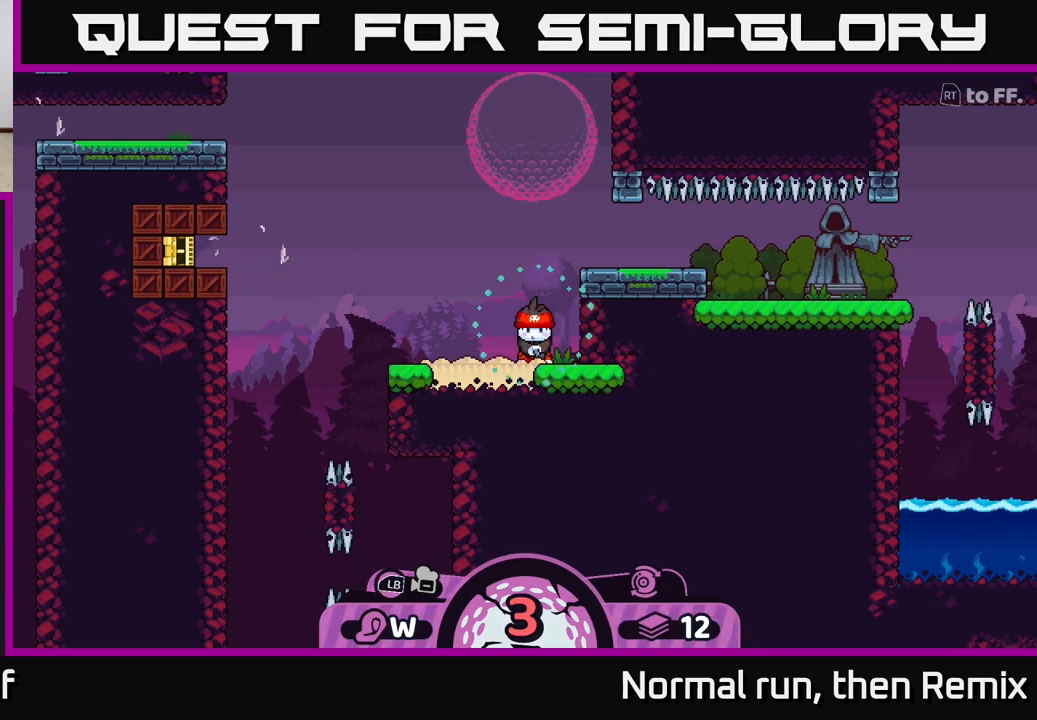
{"buttons": [], "left_stick": "center", "right_stick": "up-right", "events": [[283, "right_stick", "up-right"], [333, "left_stick", "left"], [500, "left_stick", "center"]]}
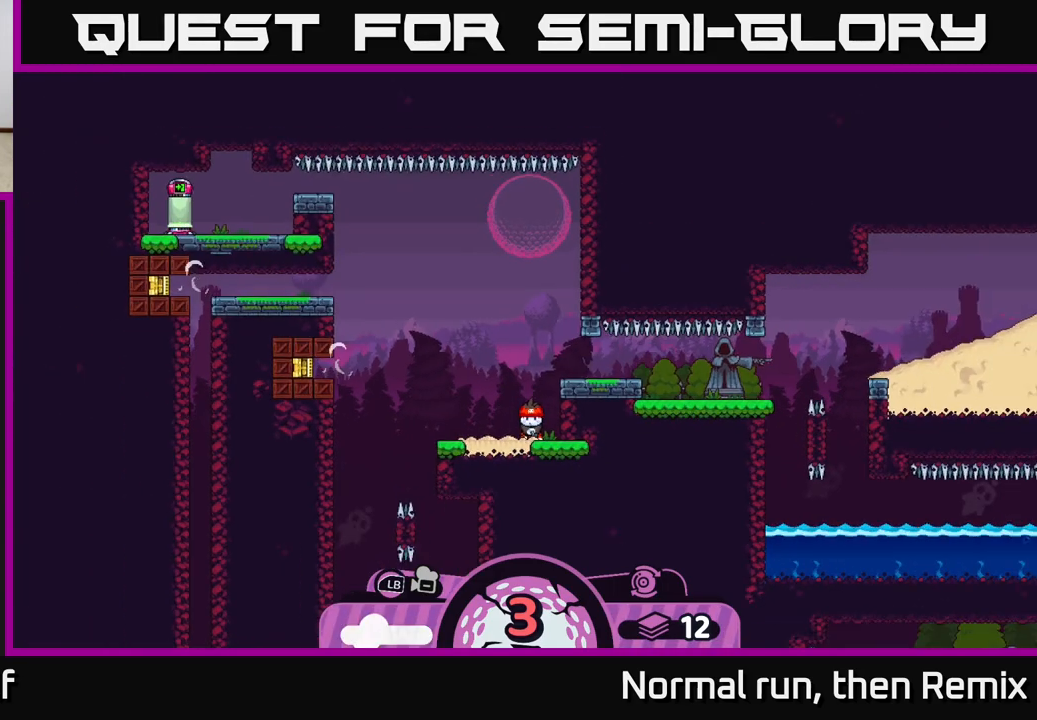
{"buttons": [], "left_stick": "center", "right_stick": "center", "events": [[17, "right_stick", "center"], [267, "right_stick", "up-right"], [483, "right_stick", "center"]]}
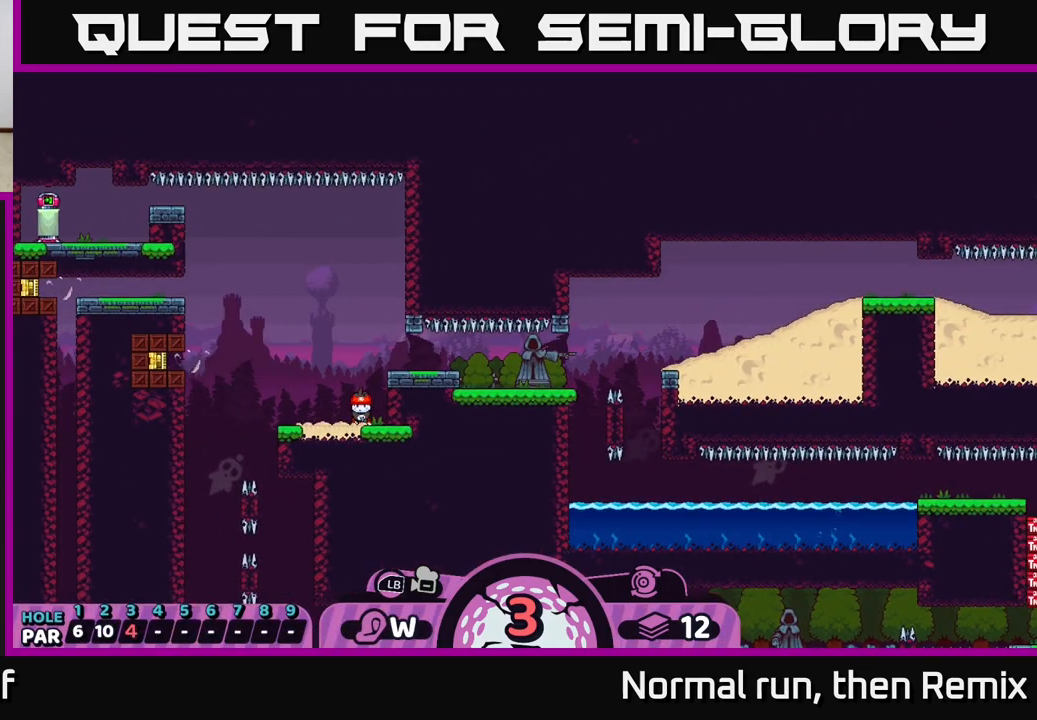
{"buttons": [], "left_stick": "center", "right_stick": "center", "events": []}
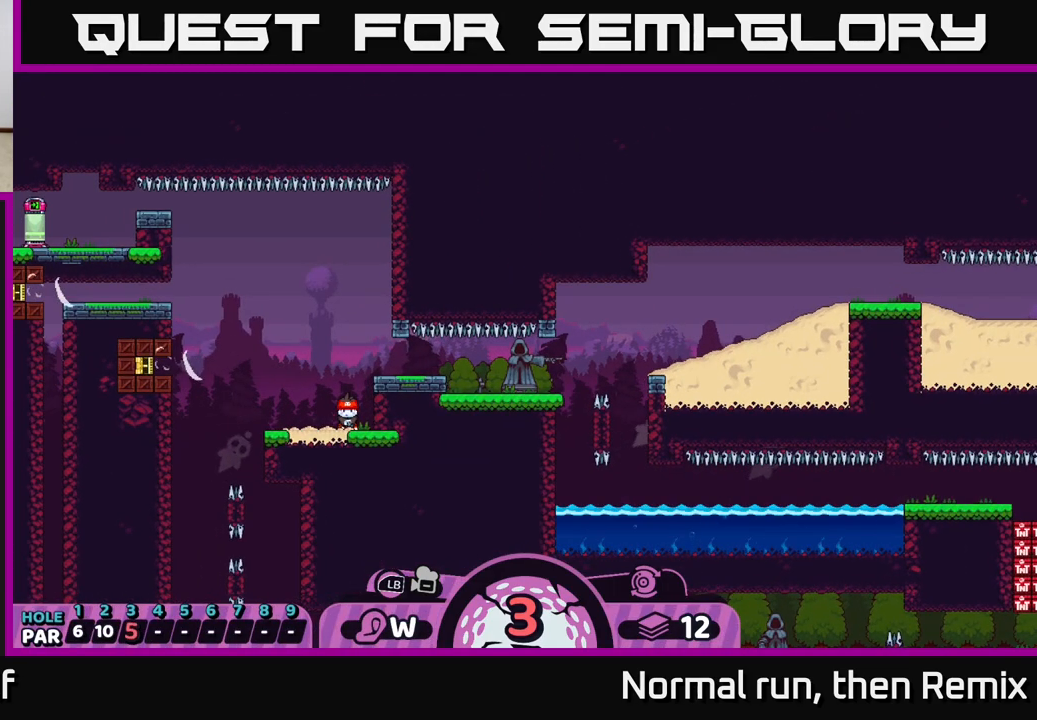
{"buttons": [], "left_stick": "center", "right_stick": "center", "events": [[267, "X", "down"], [317, "X", "up"]]}
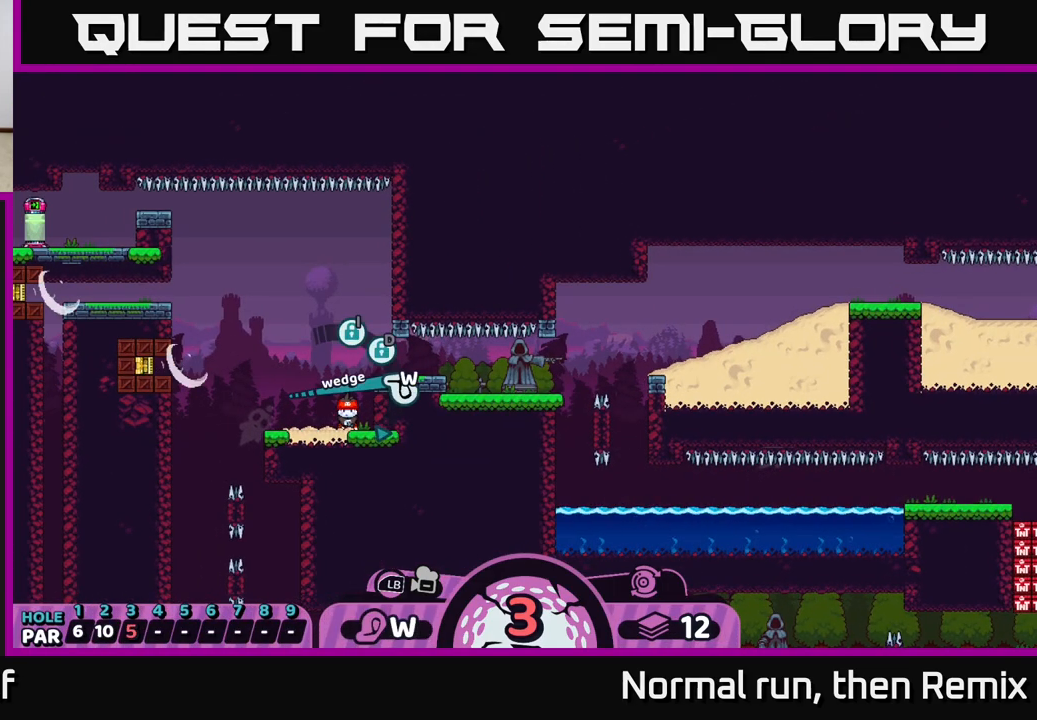
{"buttons": ["A"], "left_stick": "center", "right_stick": "center", "events": [[467, "A", "down"]]}
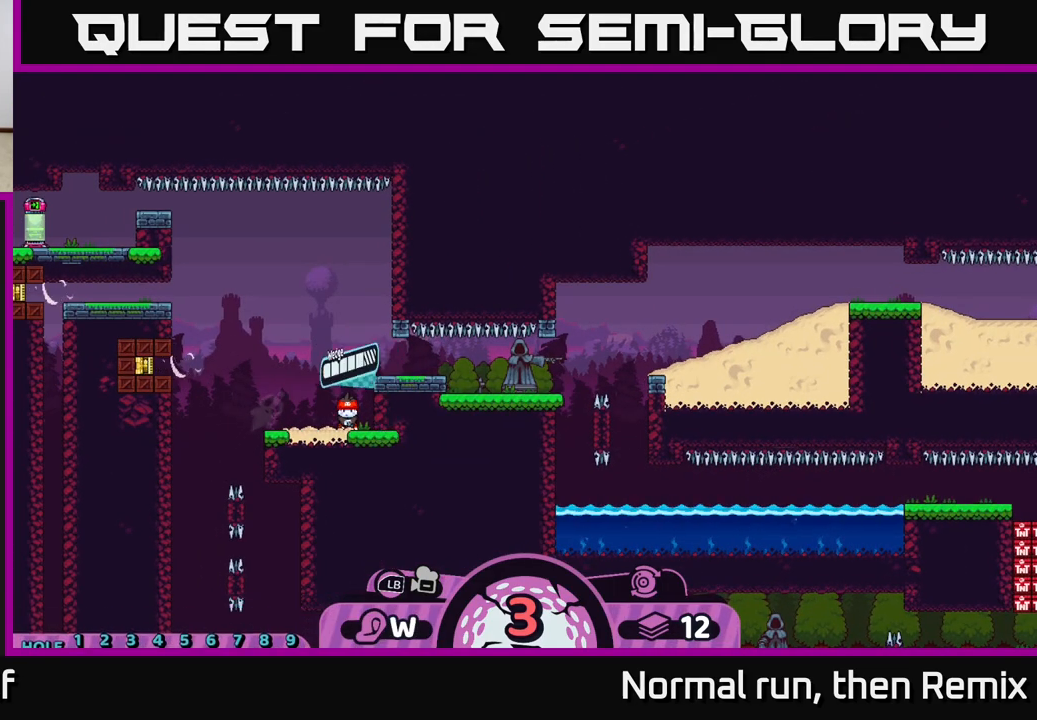
{"buttons": [], "left_stick": "right", "right_stick": "center", "events": [[50, "A", "up"], [250, "left_stick", "right"]]}
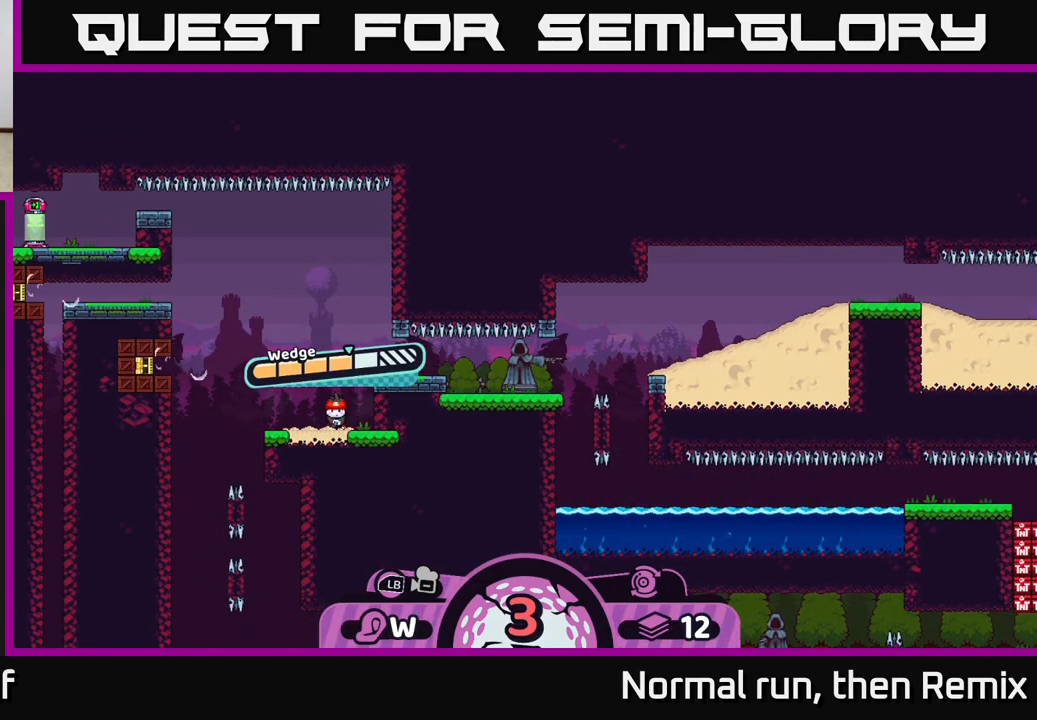
{"buttons": [], "left_stick": "center", "right_stick": "center", "events": [[50, "left_stick", "center"], [233, "A", "down"], [433, "A", "up"]]}
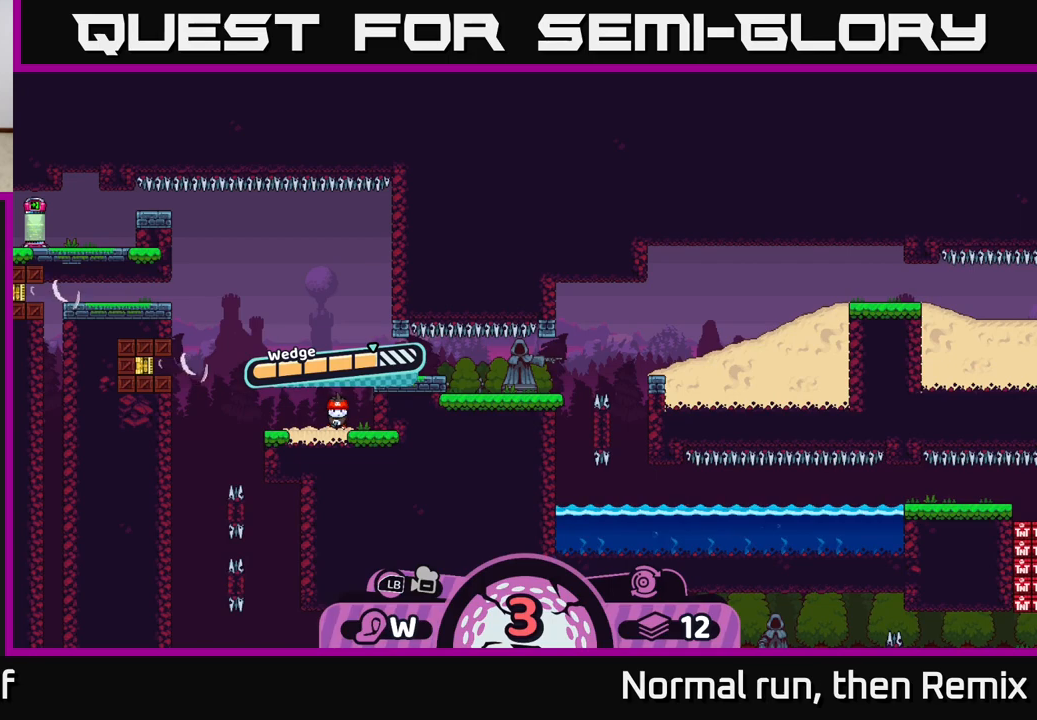
{"buttons": [], "left_stick": "center", "right_stick": "up-right", "events": [[383, "right_stick", "up-right"]]}
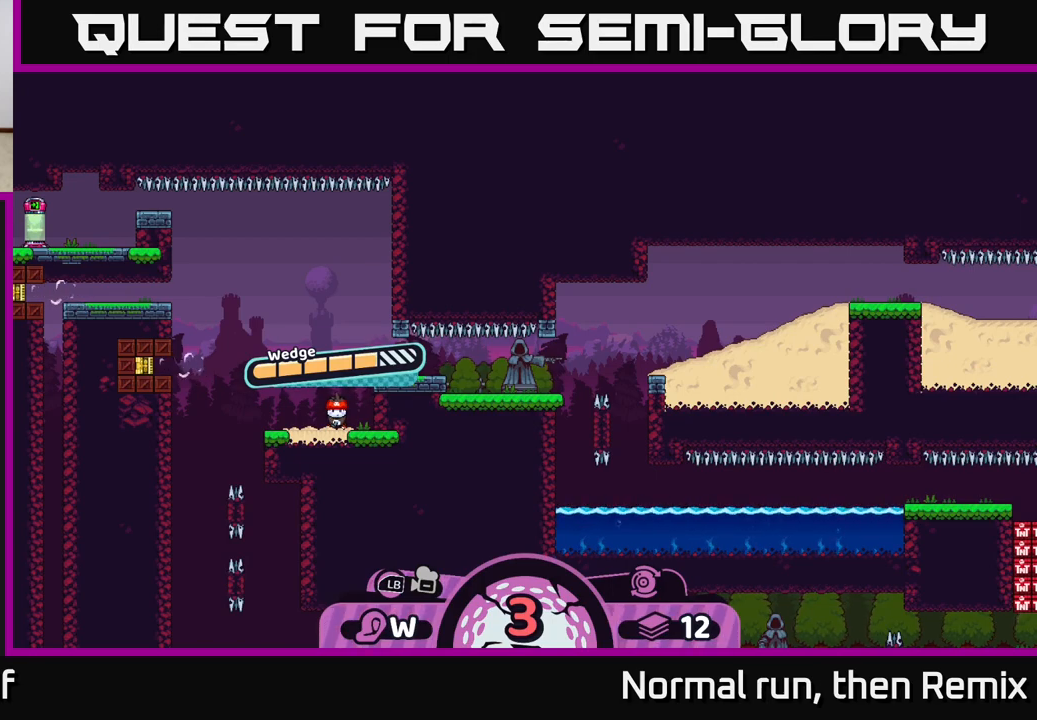
{"buttons": [], "left_stick": "center", "right_stick": "center", "events": [[50, "right_stick", "center"]]}
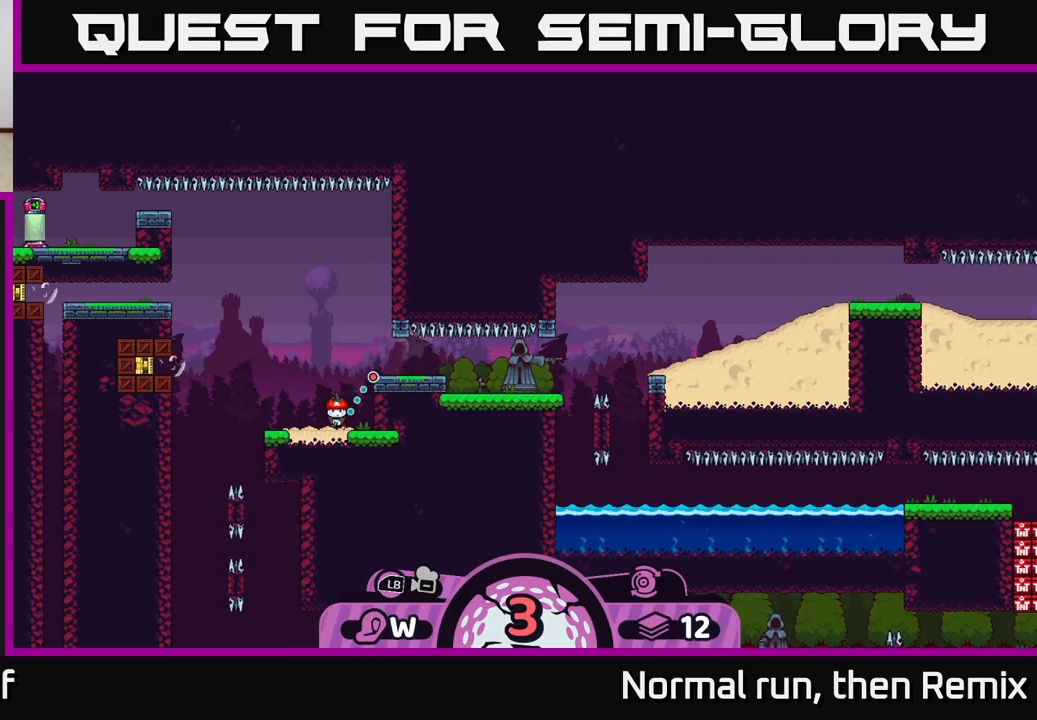
{"buttons": [], "left_stick": "center", "right_stick": "center", "events": []}